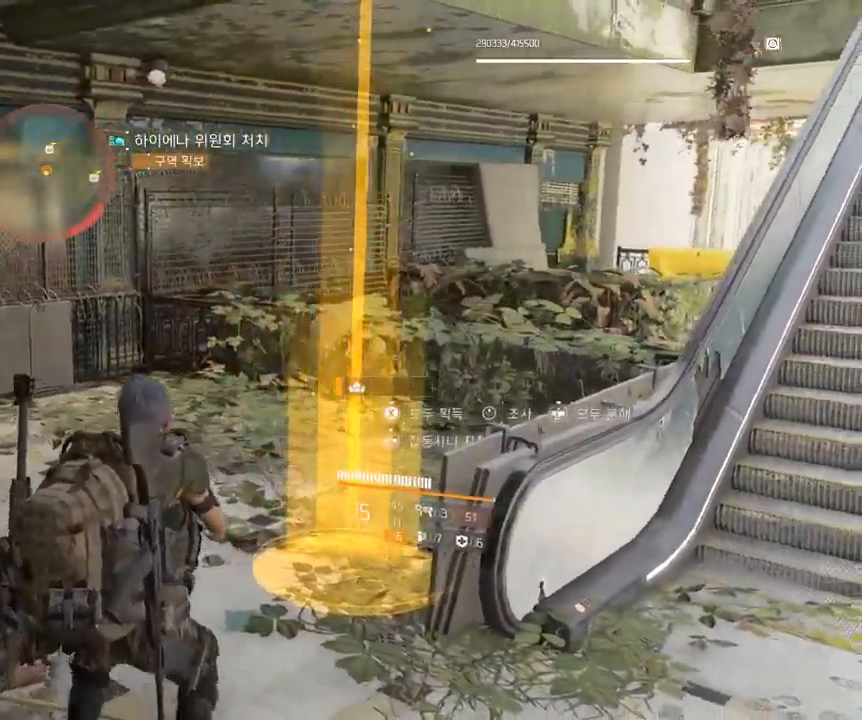
Gameplay with a controller (Xbox layout); each line is a JSON object with the inputs held at the frame after it (dt_ms = milliseconds from this image to that frame). "events" lists button and stick changes between this image and that frame as [ms after this image, input, new state], when the widget could be followed in between. Not read: DPAD_DOWN DPAD_LEFT DPAD_RIGHT DPAD_UP HOME L1 L2 L3 R1 R2 R3 other_buttons right_stick.
{"dt_ms": 516, "buttons": [], "left_stick": "right", "events": [[266, "left_stick", "right"]]}
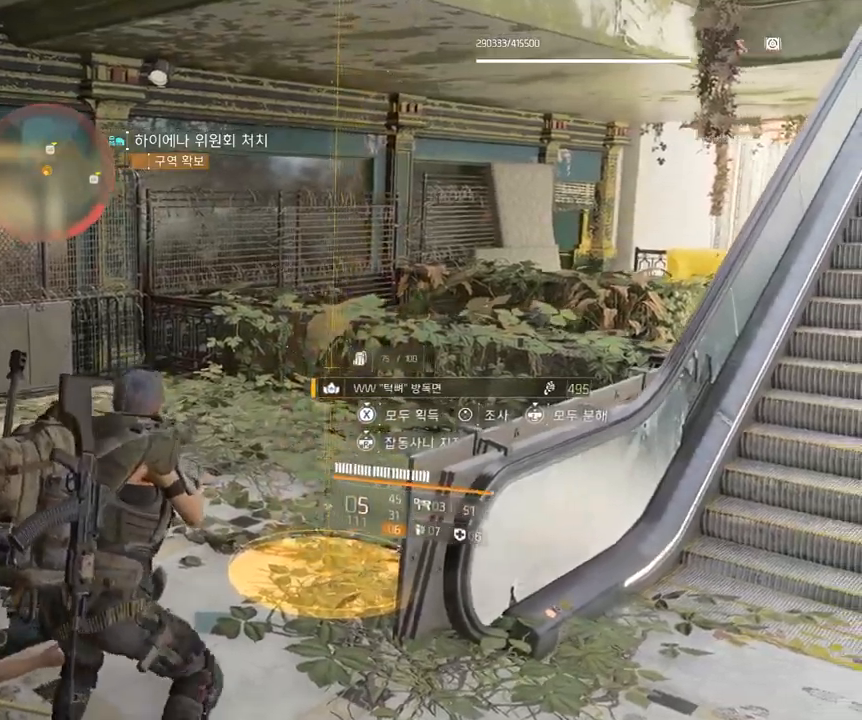
{"dt_ms": 500, "buttons": [], "left_stick": "up", "events": [[200, "left_stick", "up-right"], [467, "left_stick", "up"]]}
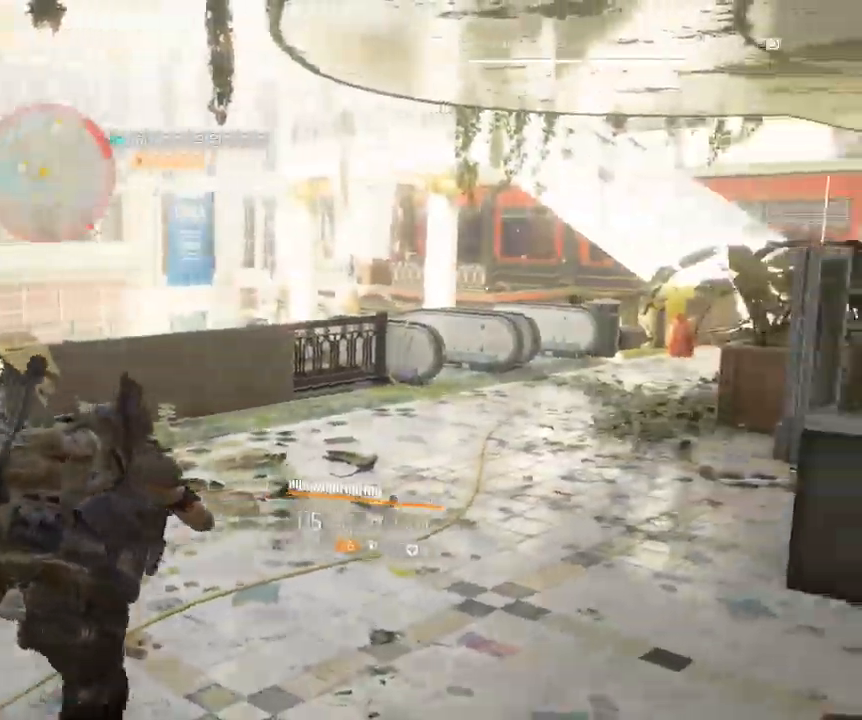
{"dt_ms": 500, "buttons": [], "left_stick": "up", "events": []}
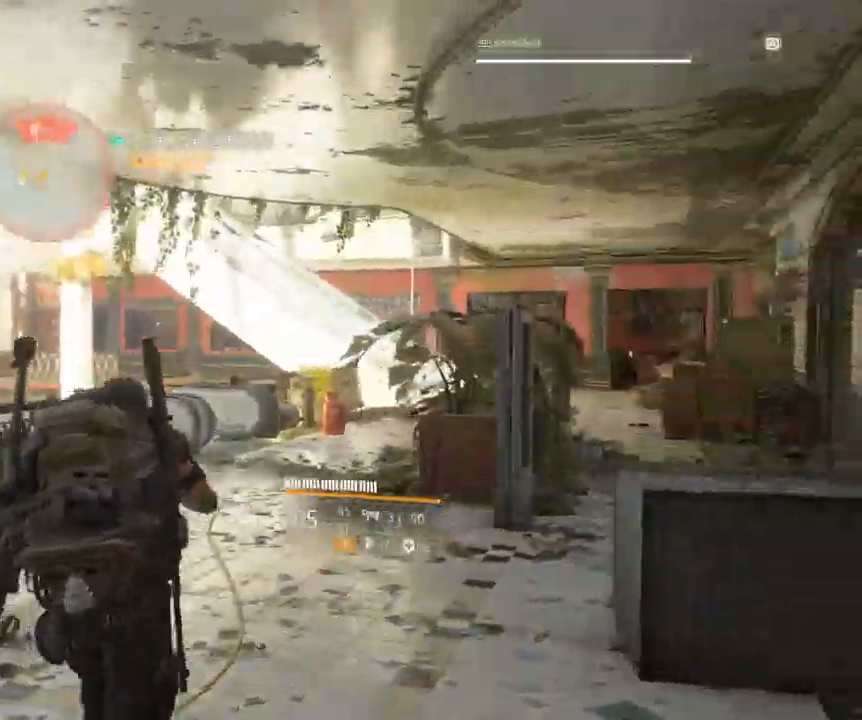
{"dt_ms": 500, "buttons": [], "left_stick": "up", "events": []}
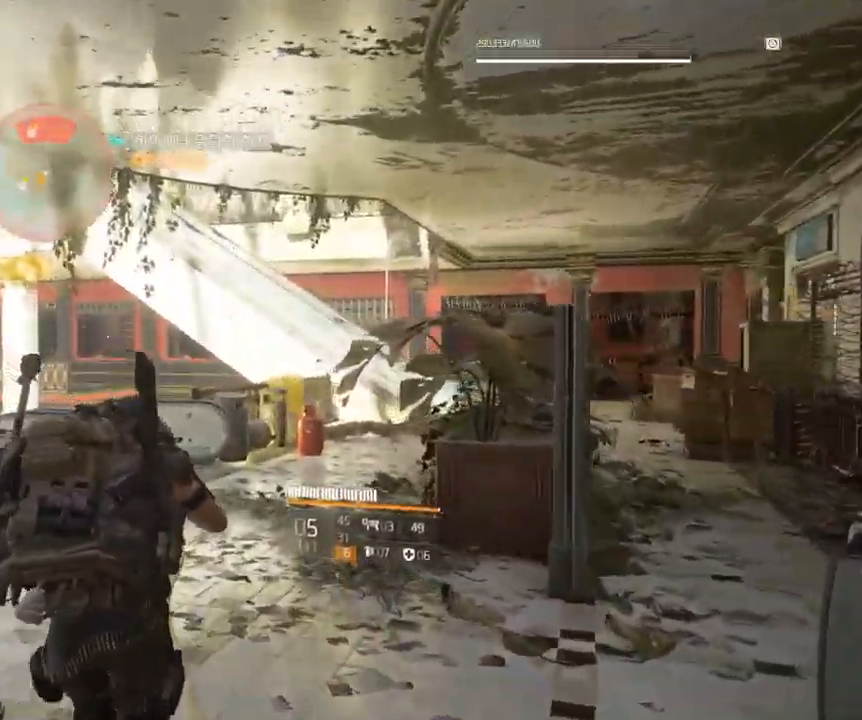
{"dt_ms": 500, "buttons": [], "left_stick": "up", "events": []}
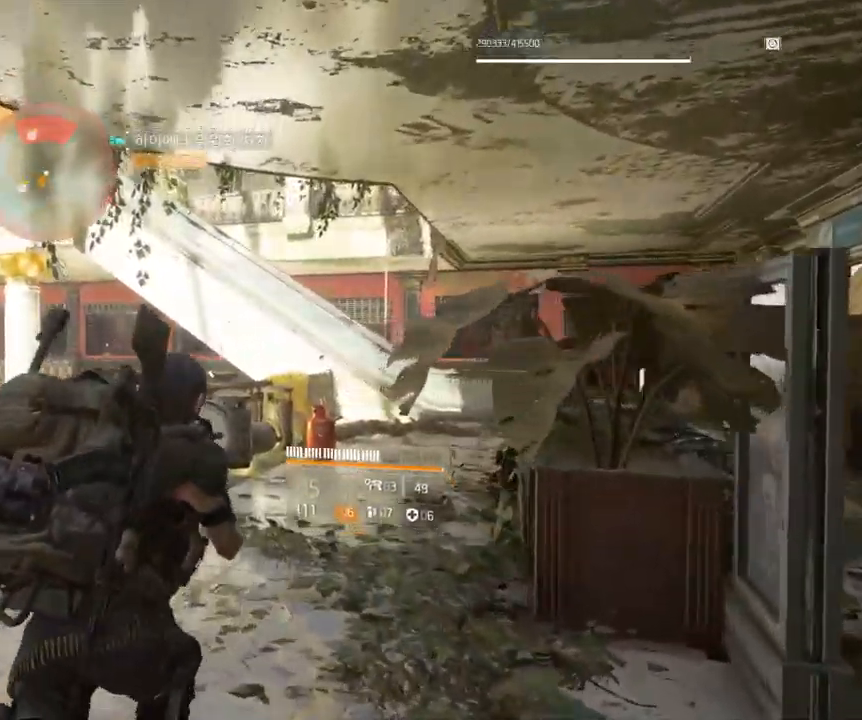
{"dt_ms": 500, "buttons": [], "left_stick": "center", "events": [[67, "left_stick", "up-right"], [484, "left_stick", "center"]]}
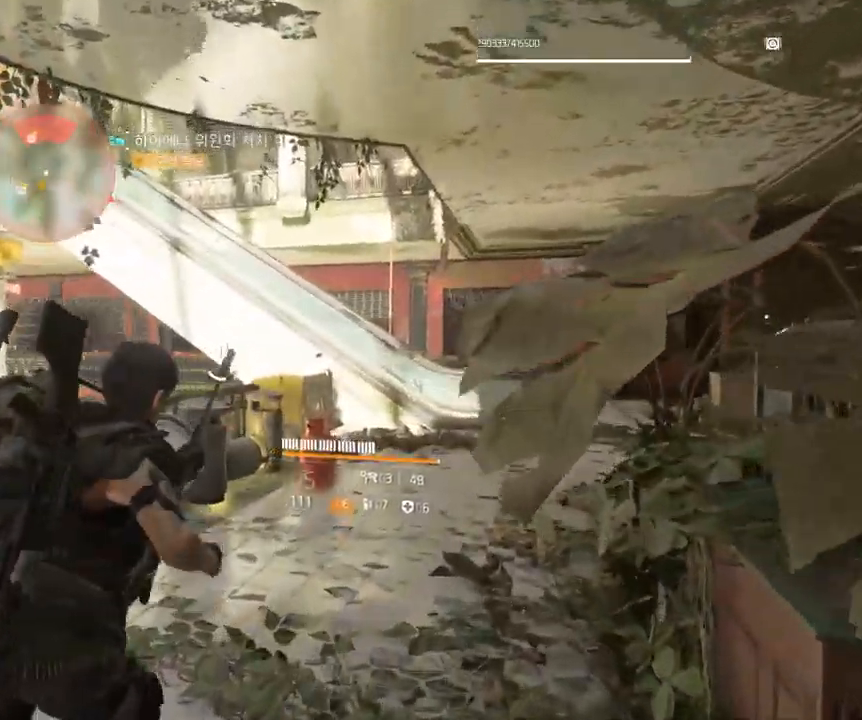
{"dt_ms": 500, "buttons": [], "left_stick": "center", "events": []}
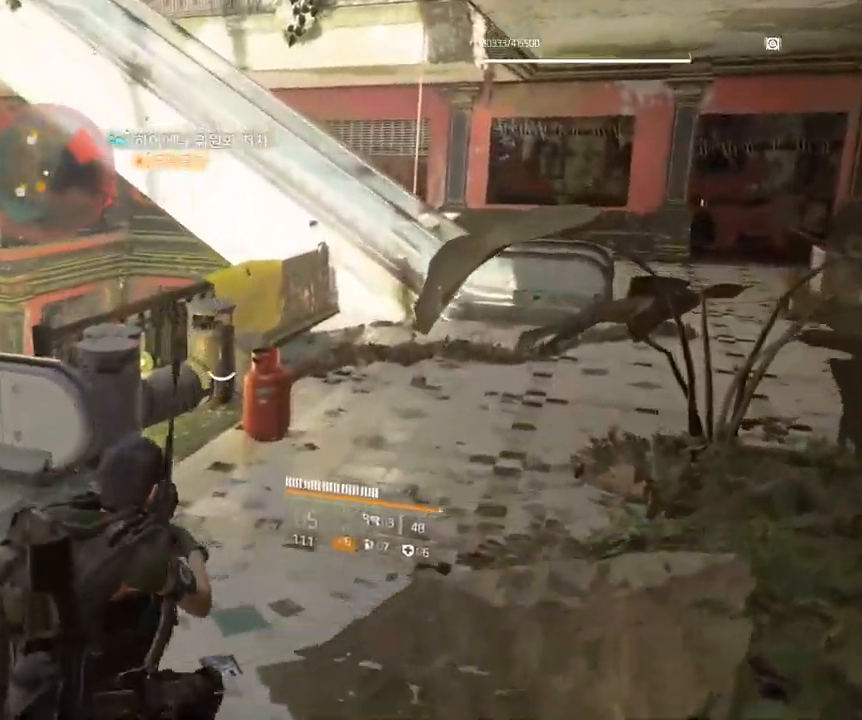
{"dt_ms": 500, "buttons": [], "left_stick": "center", "events": []}
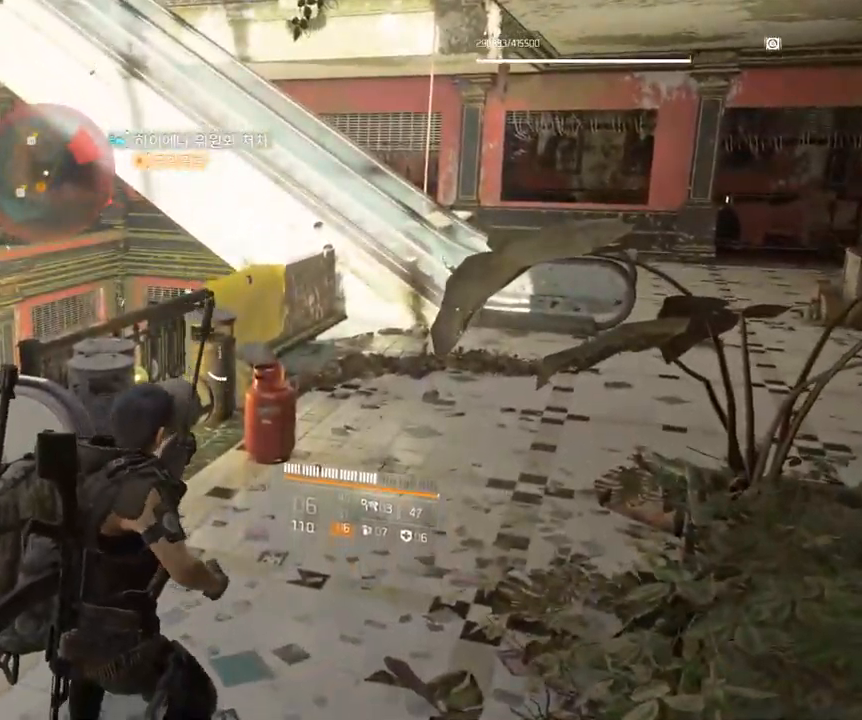
{"dt_ms": 500, "buttons": [], "left_stick": "center", "events": []}
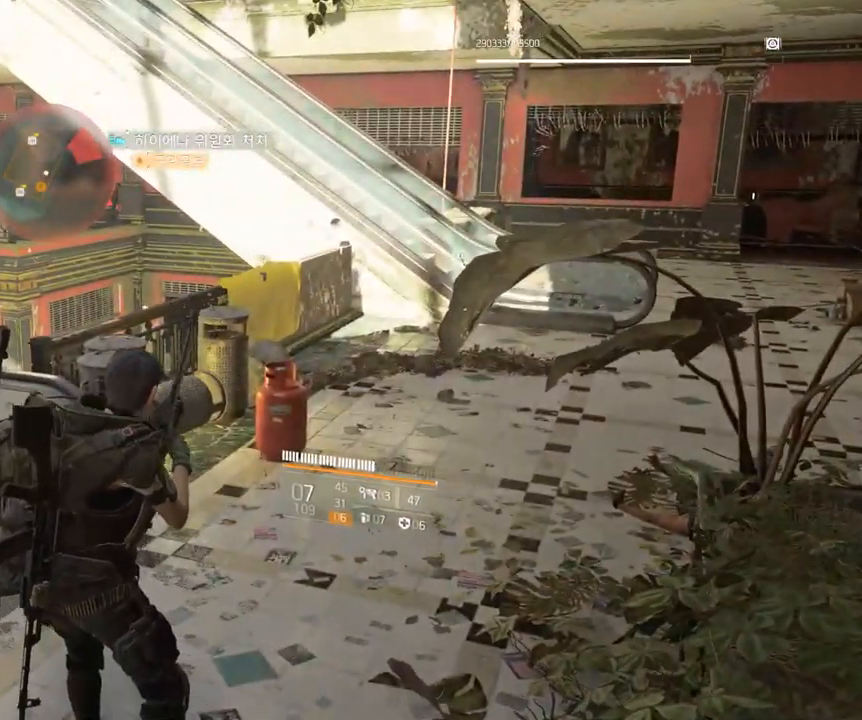
{"dt_ms": 984, "buttons": [], "left_stick": "up"}
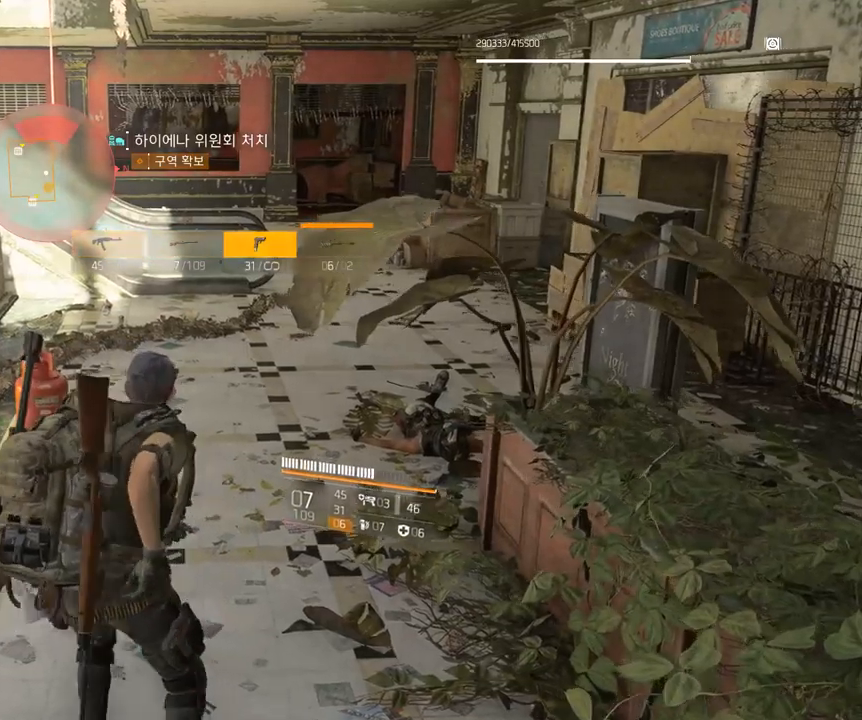
{"dt_ms": 500, "buttons": [], "left_stick": "center", "events": [[200, "left_stick", "center"]]}
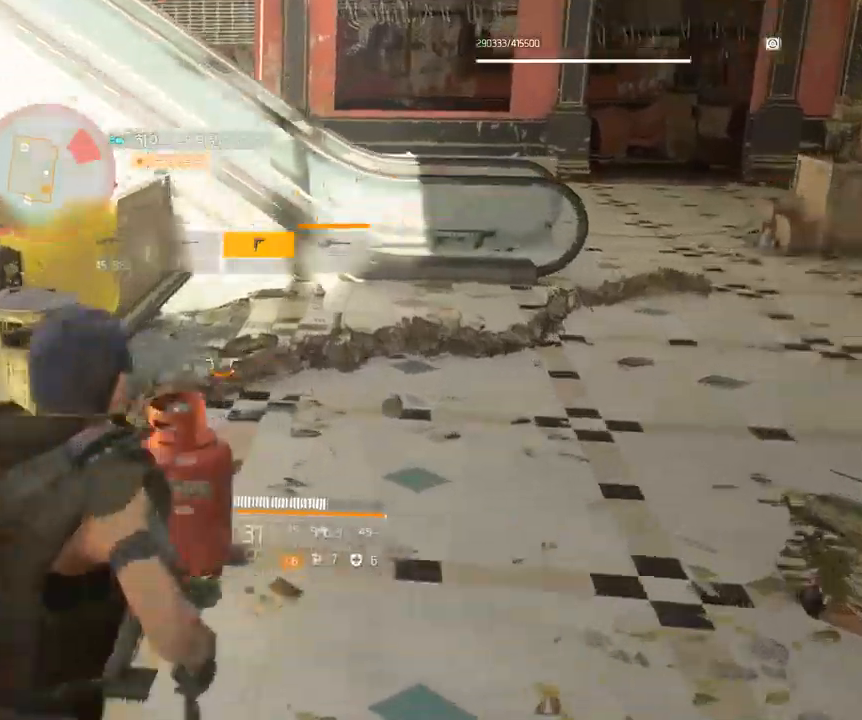
{"dt_ms": 500, "buttons": [], "left_stick": "down", "events": [[117, "left_stick", "down"]]}
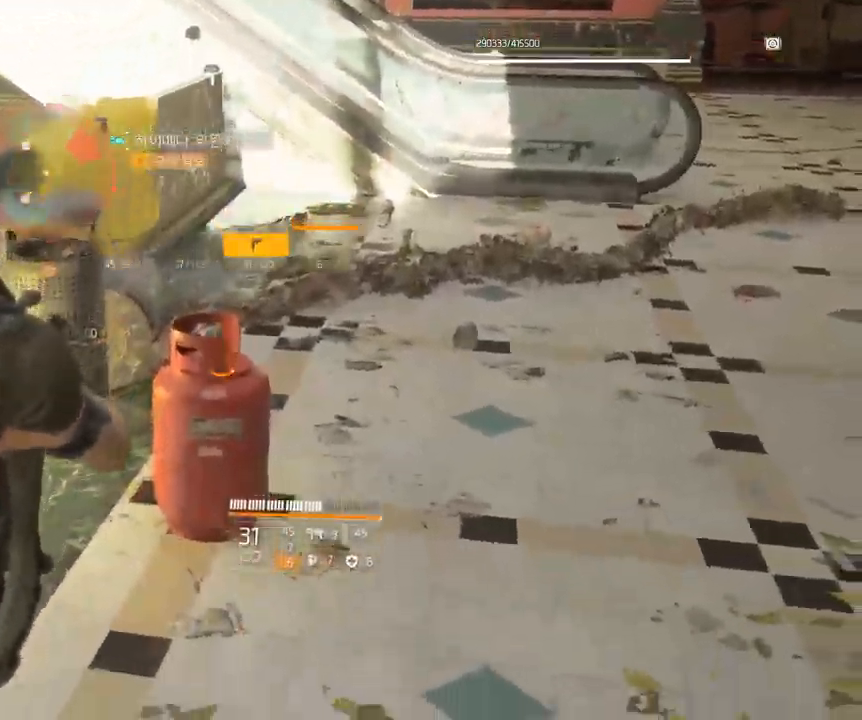
{"dt_ms": 500, "buttons": [], "left_stick": "center", "events": [[17, "left_stick", "center"]]}
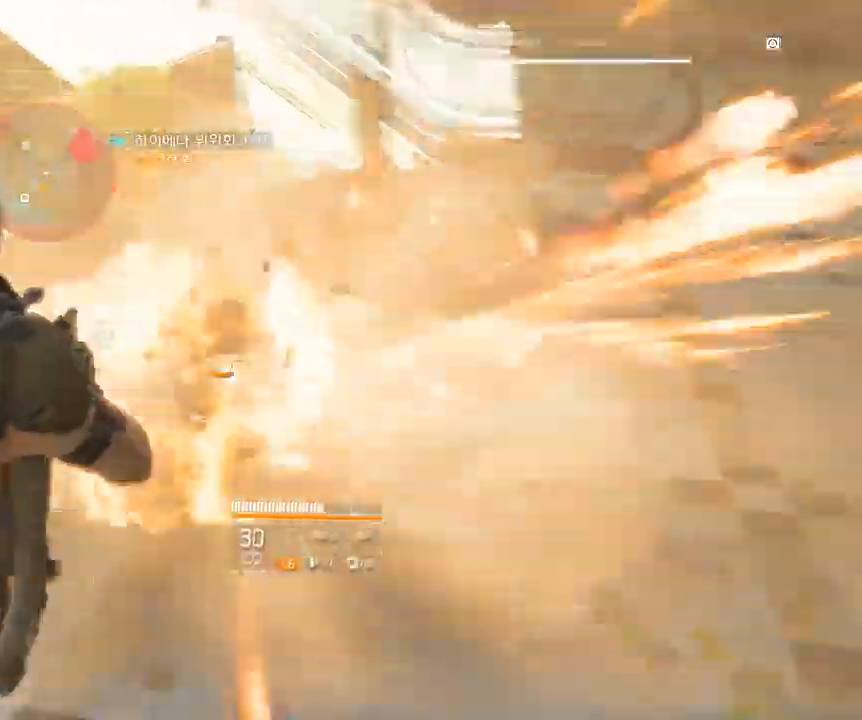
{"dt_ms": 500, "buttons": [], "left_stick": "center", "events": []}
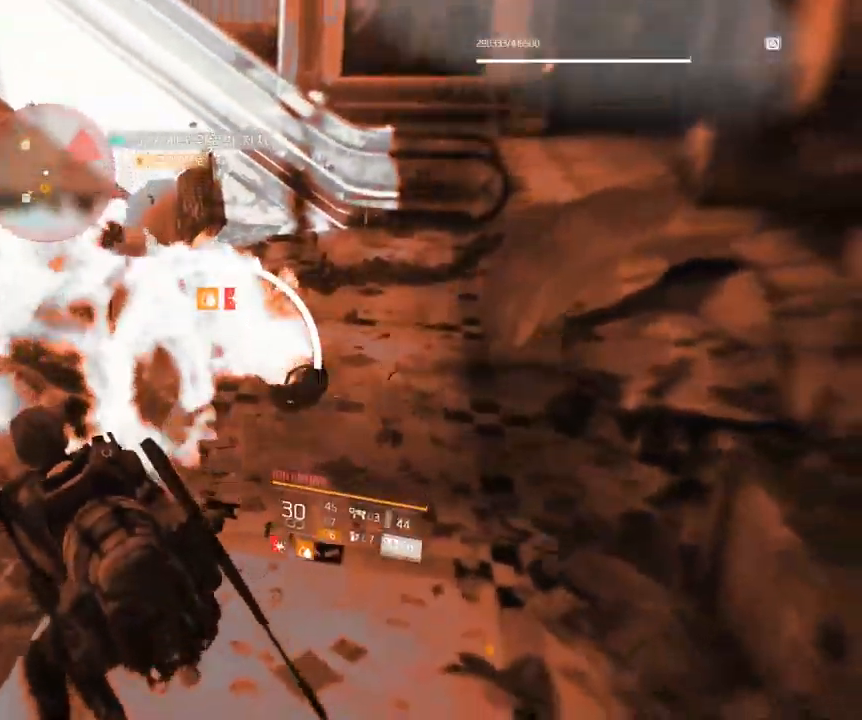
{"dt_ms": 500, "buttons": [], "left_stick": "up", "events": [[467, "left_stick", "up"]]}
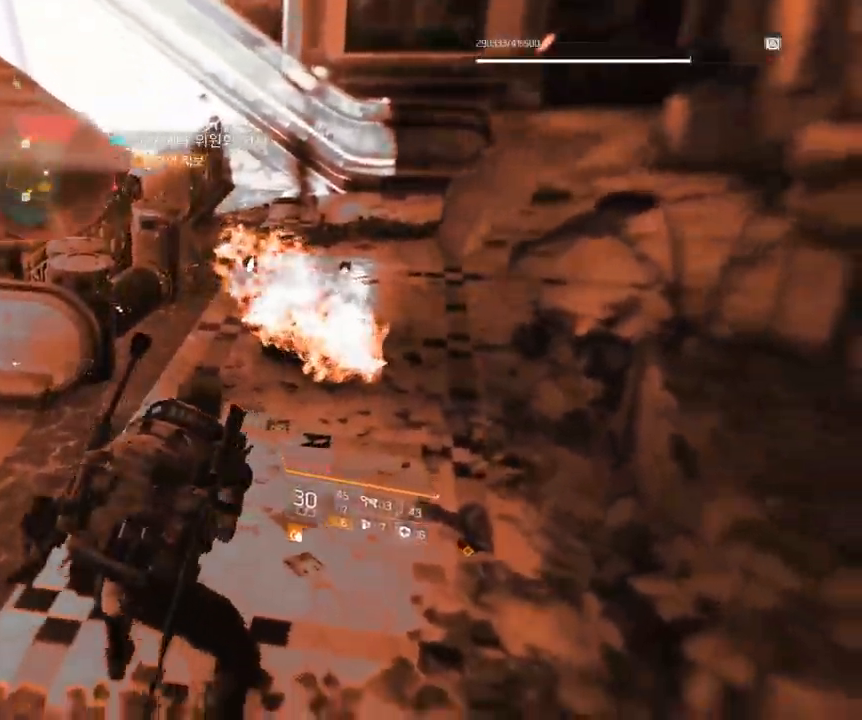
{"dt_ms": 500, "buttons": [], "left_stick": "up", "events": []}
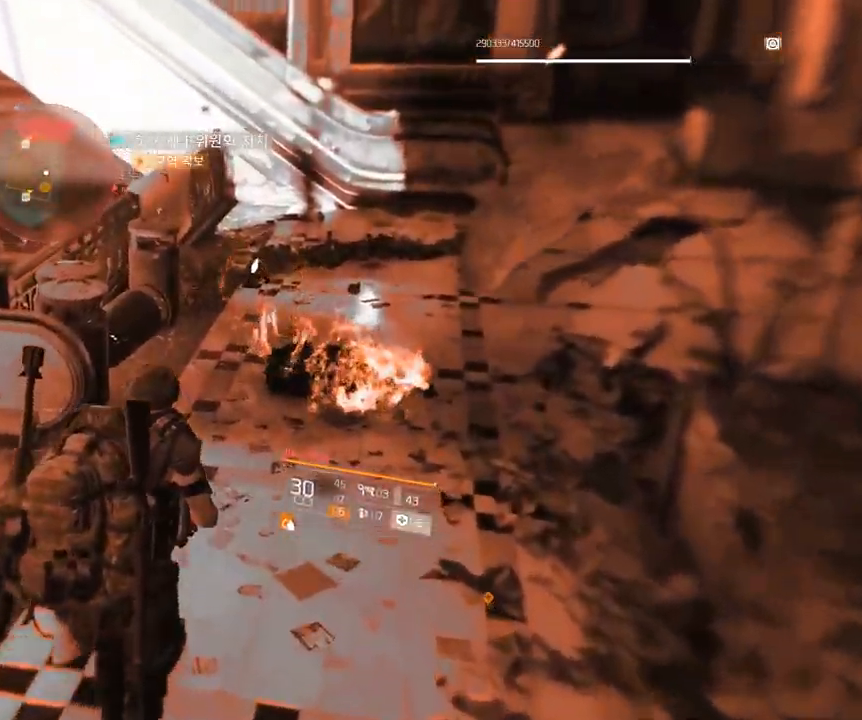
{"dt_ms": 500, "buttons": [], "left_stick": "up", "events": []}
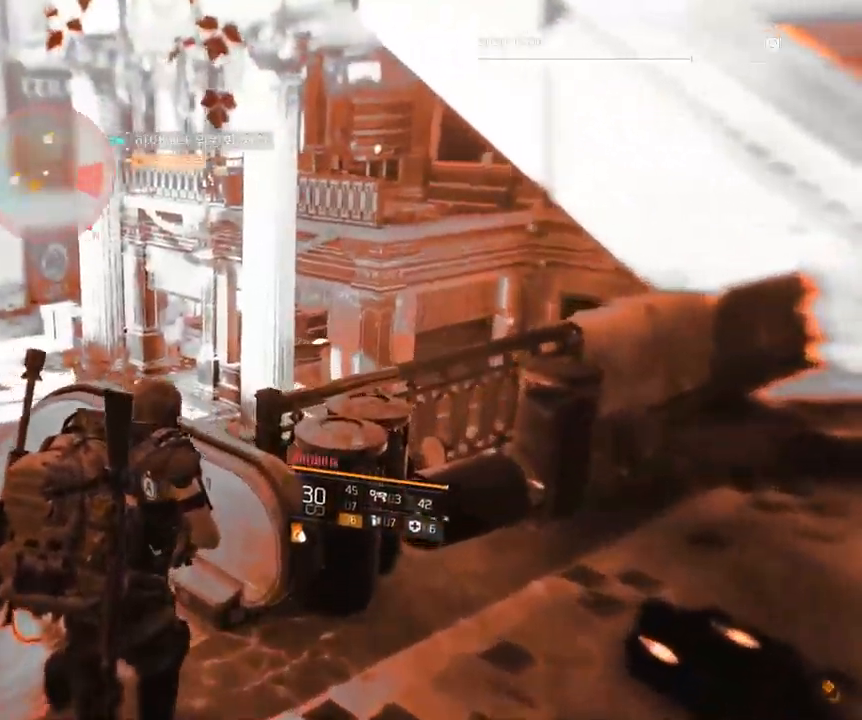
{"dt_ms": 500, "buttons": [], "left_stick": "center", "events": [[17, "left_stick", "up-right"], [133, "left_stick", "right"], [317, "left_stick", "up-right"], [433, "left_stick", "center"]]}
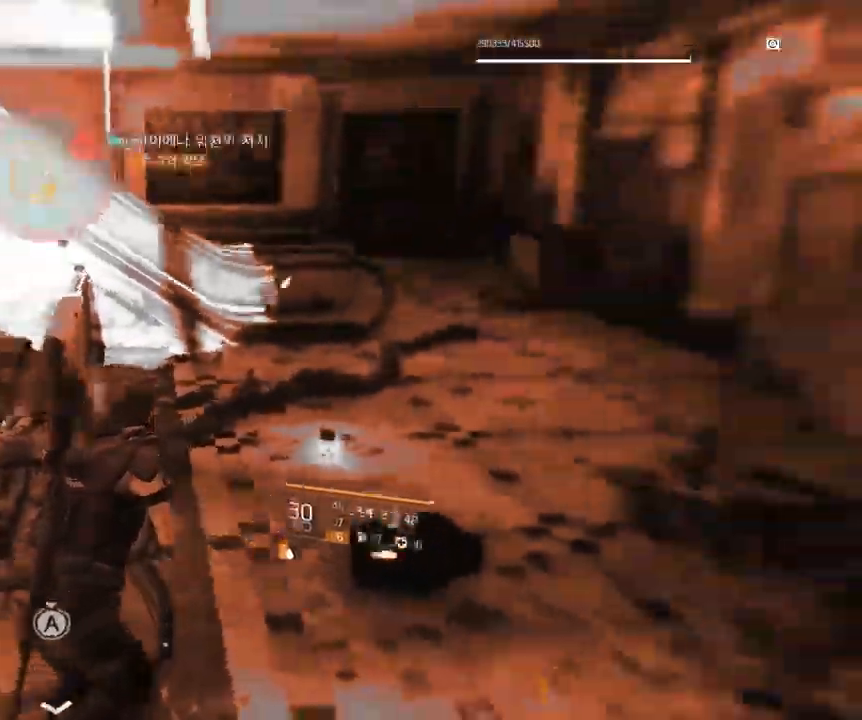
{"dt_ms": 1000, "buttons": [], "left_stick": "up-left"}
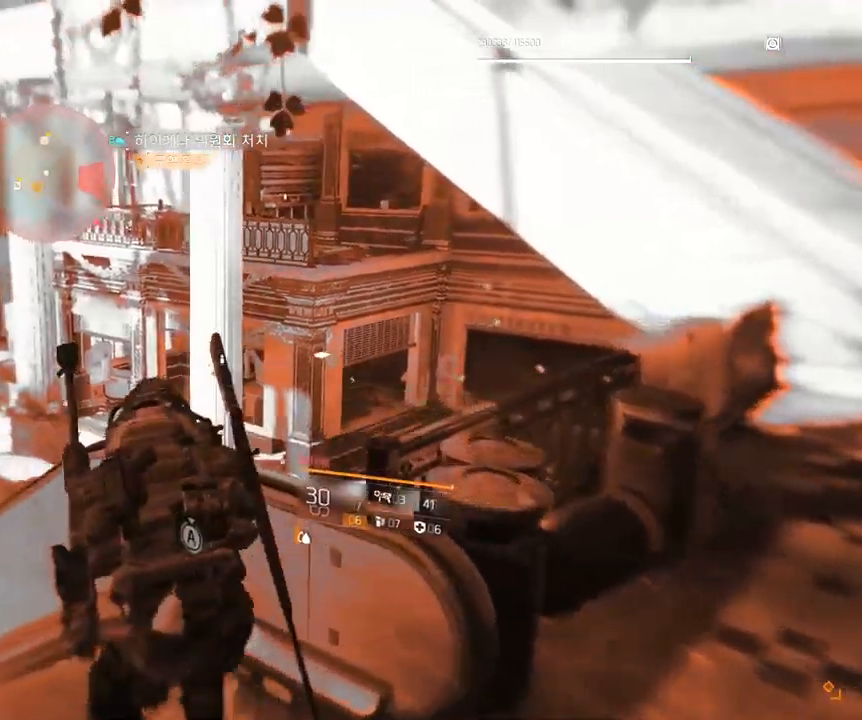
{"dt_ms": 500, "buttons": [], "left_stick": "left", "events": [[117, "left_stick", "left"]]}
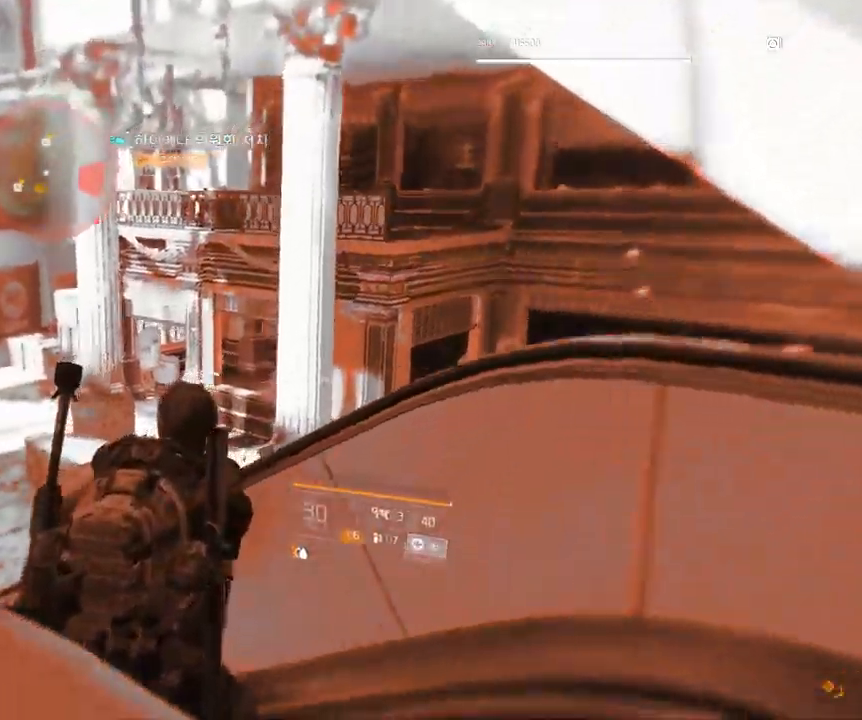
{"dt_ms": 1000, "buttons": [], "left_stick": "up-left"}
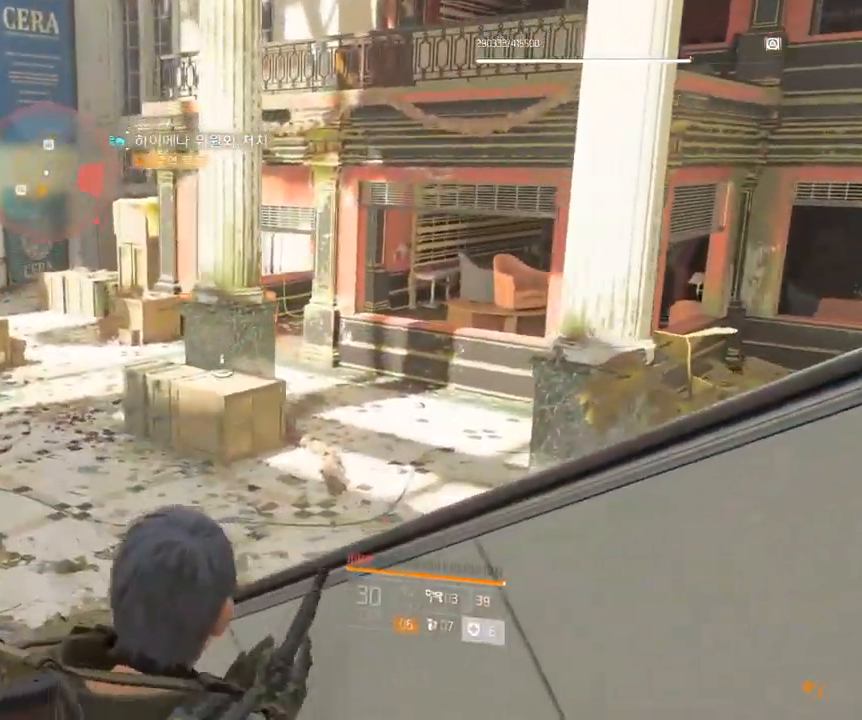
{"dt_ms": 500, "buttons": [], "left_stick": "up-left"}
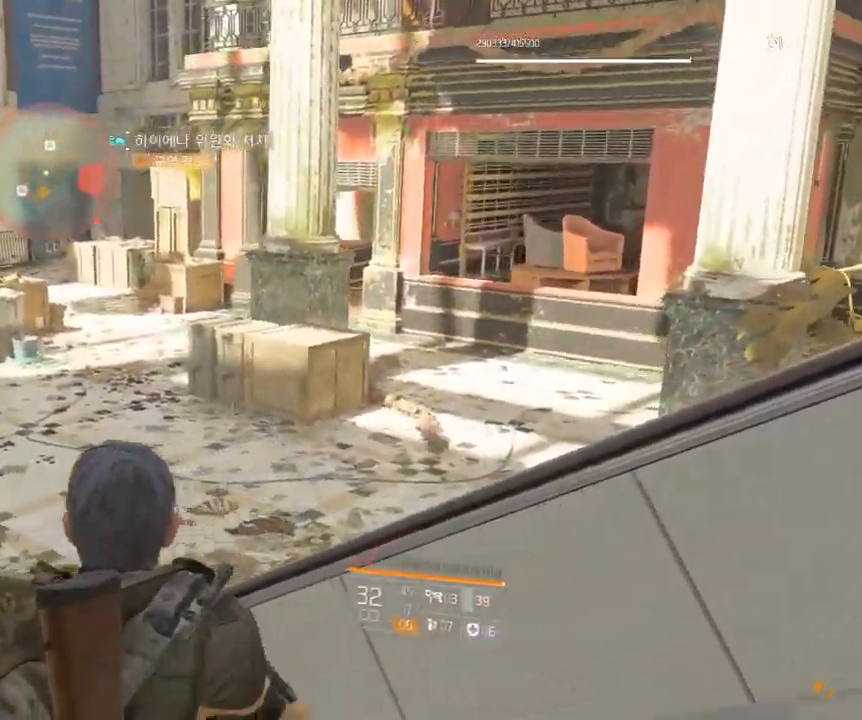
{"dt_ms": 500, "buttons": [], "left_stick": "up-left", "events": []}
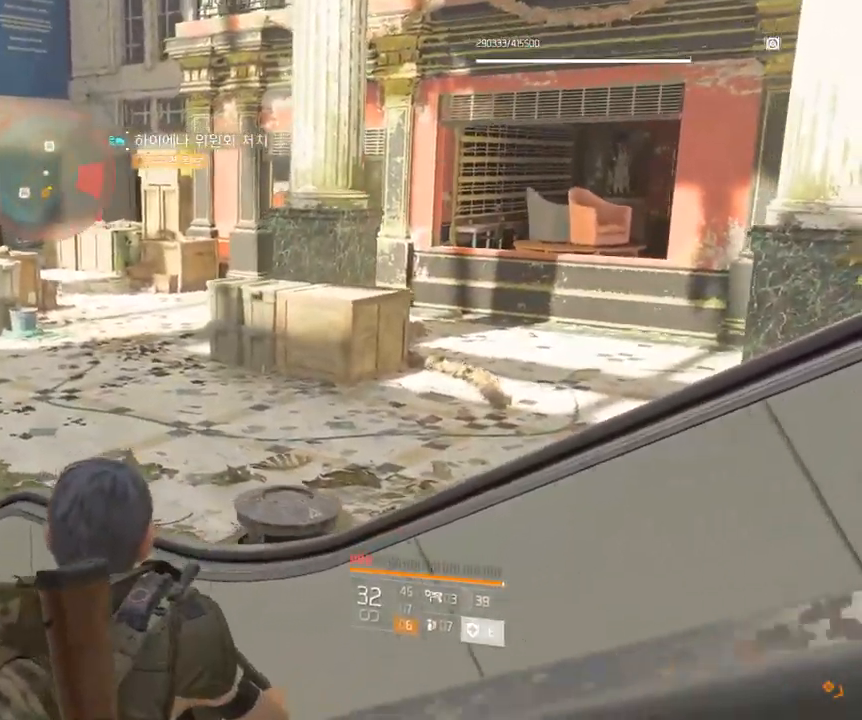
{"dt_ms": 500, "buttons": [], "left_stick": "up-left", "events": []}
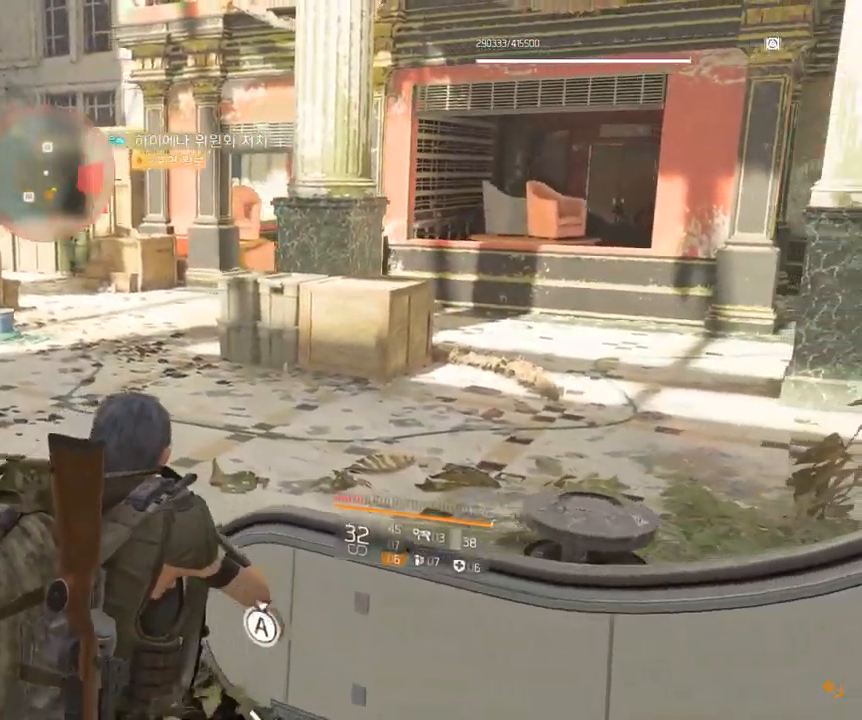
{"dt_ms": 500, "buttons": [], "left_stick": "up-left", "events": []}
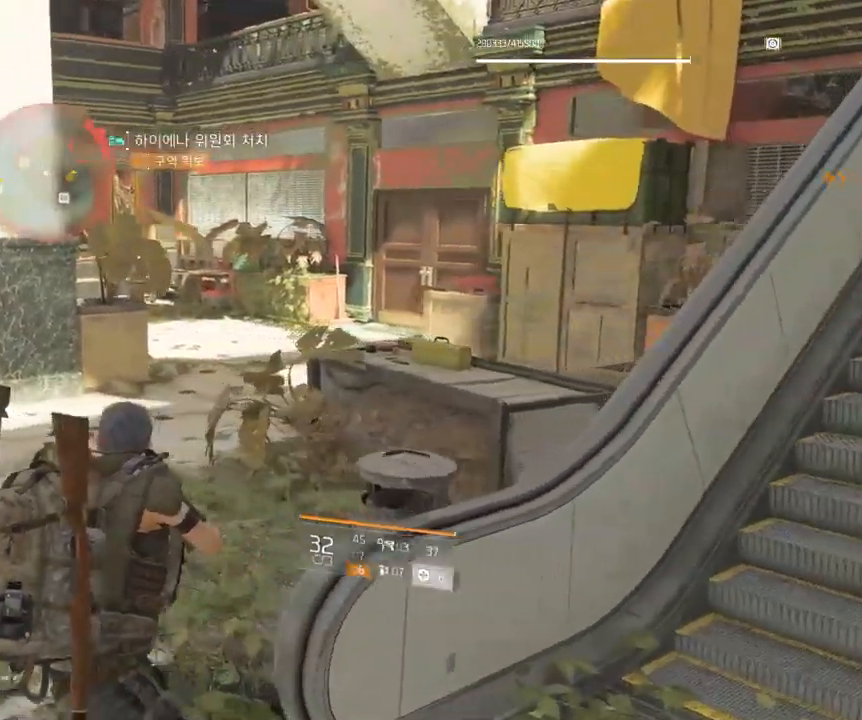
{"dt_ms": 500, "buttons": [], "left_stick": "up-left", "events": []}
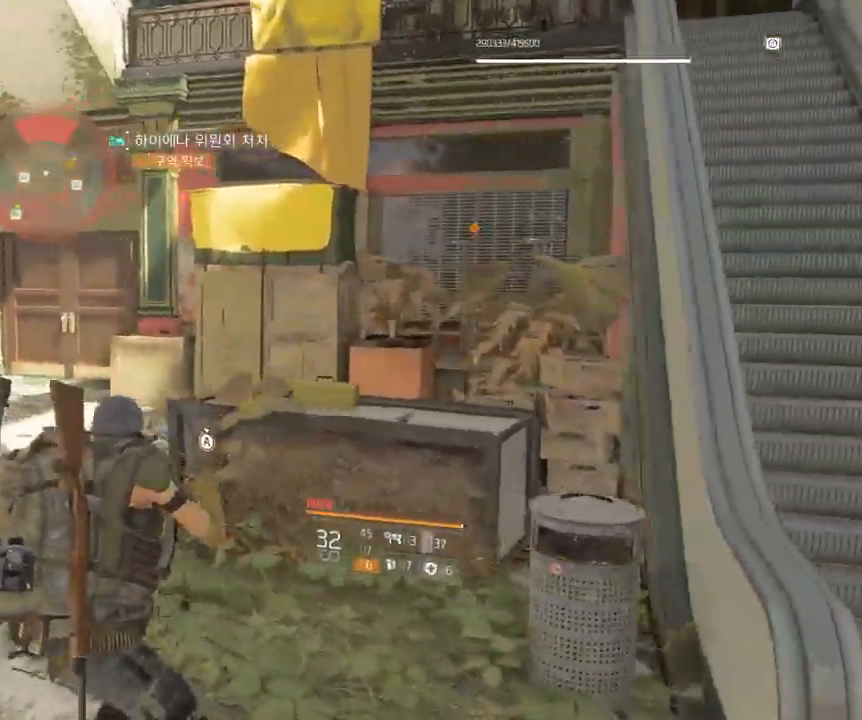
{"dt_ms": 500, "buttons": [], "left_stick": "up-left", "events": []}